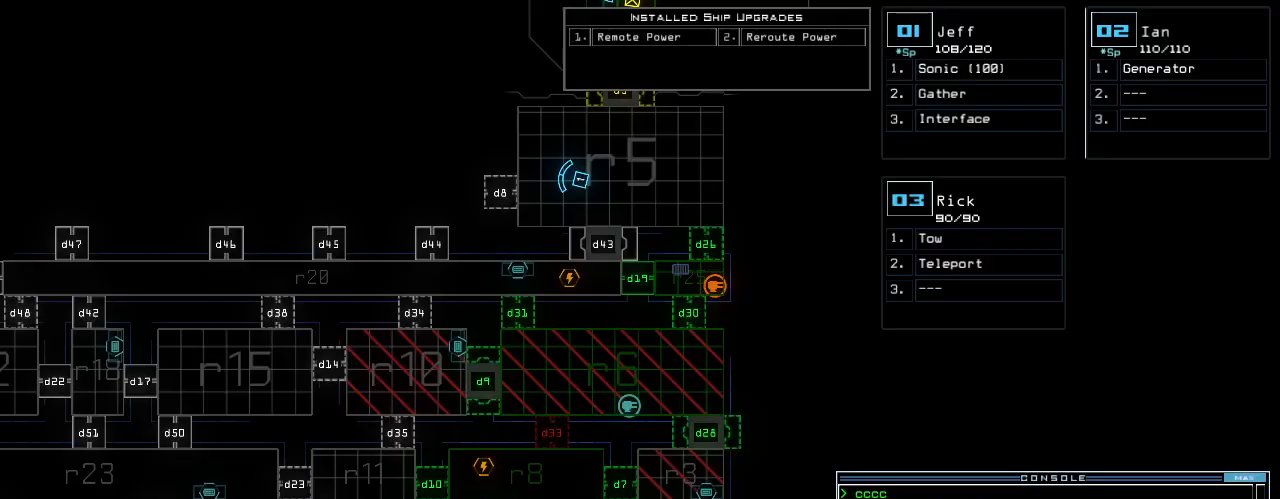
Gameplay with keyboard; each line is a JSON object with the keys held at the frame after it. "events" lists presses ("down") and releases ("up") of ".", "0", "1", "2", "3", "4", "5", "6", "7", "8", "9", "a", "b", "backspace", "c", "caps_lock", "comma", "ctrl_l", "ctrl_r", "d", "down", "e", "equals", "escape", "f", "f5", "g", "h", "i", "j", "k", "l", "left", "m", "minus", "n", "o", "p", "q", "quote", "r", "return", "right", "s", "semicolon", "shift_l", "shift_r", "space", "t", "tab", "tilde", "u", "up", "v", "w", "x", "y" and "z" between this image and that frame as [ms after this image, input, new state], when the widget could be followed in between. No other keys are recorded. Mouse input is not recorded.
{"keys": ["return"], "events": [[21, "d", "down"], [83, "d", "up"], [229, "3", "down"], [312, "7", "down"], [333, "3", "up"], [375, "7", "up"], [500, "return", "down"]]}
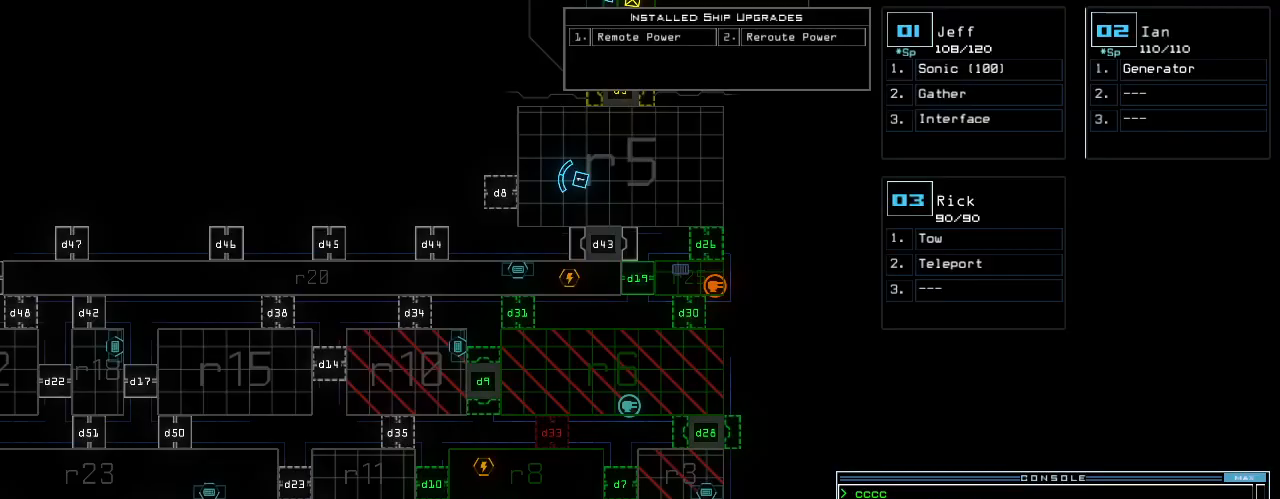
{"keys": [], "events": [[62, "return", "up"]]}
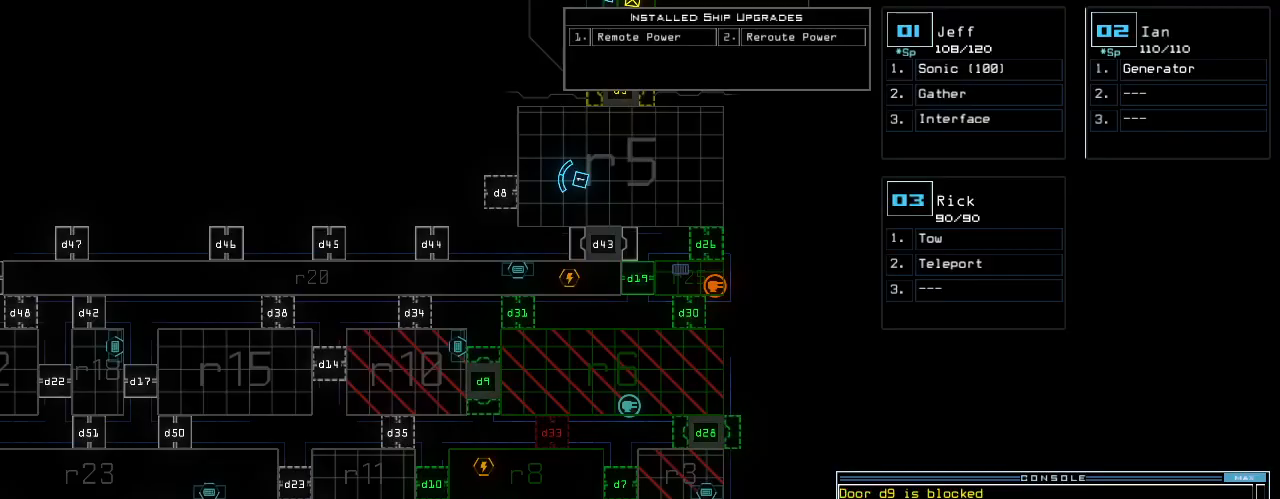
{"keys": ["right"], "events": [[417, "right", "down"], [438, "1", "down"], [500, "1", "up"]]}
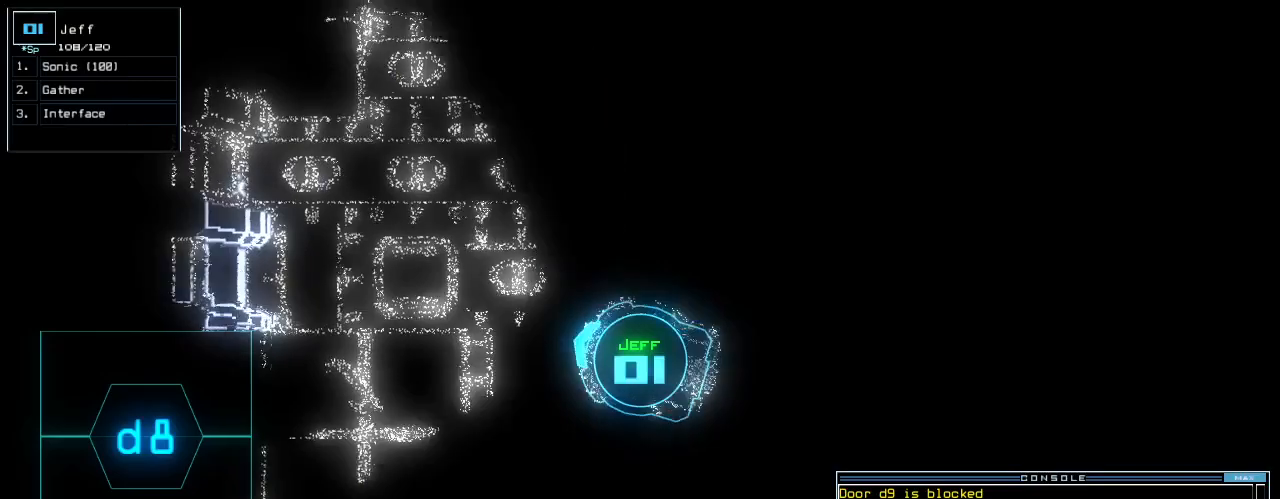
{"keys": ["right", "up"], "events": [[354, "up", "down"]]}
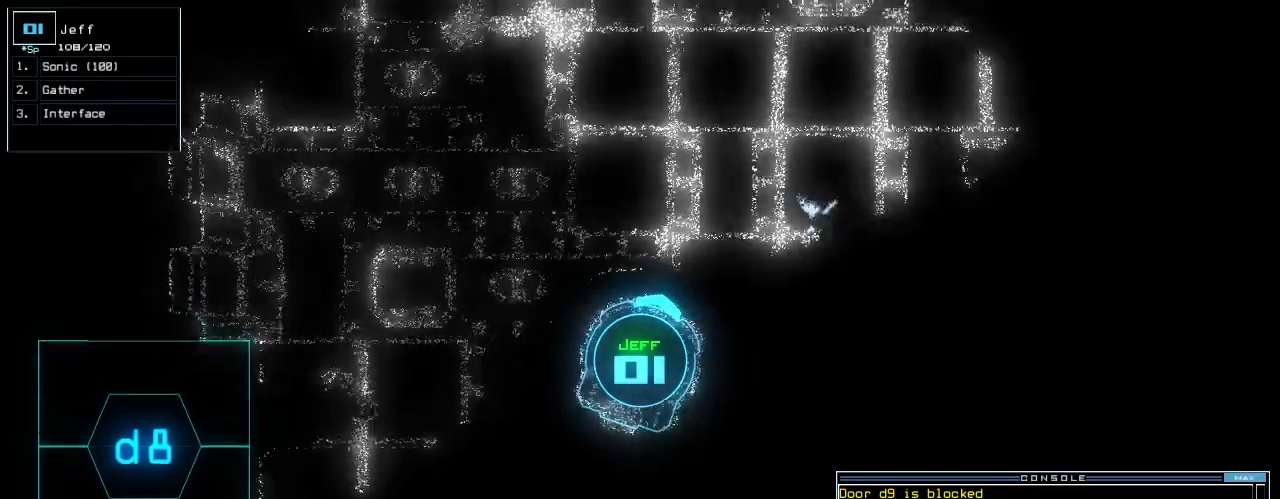
{"keys": ["up"], "events": [[500, "right", "up"]]}
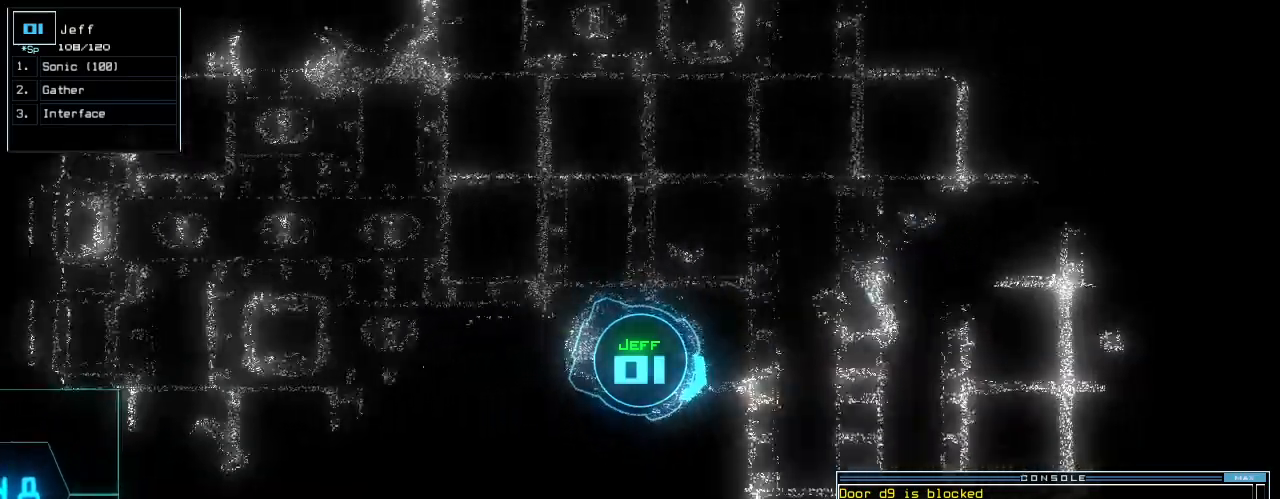
{"keys": ["up"], "events": [[396, "left", "down"], [458, "left", "up"]]}
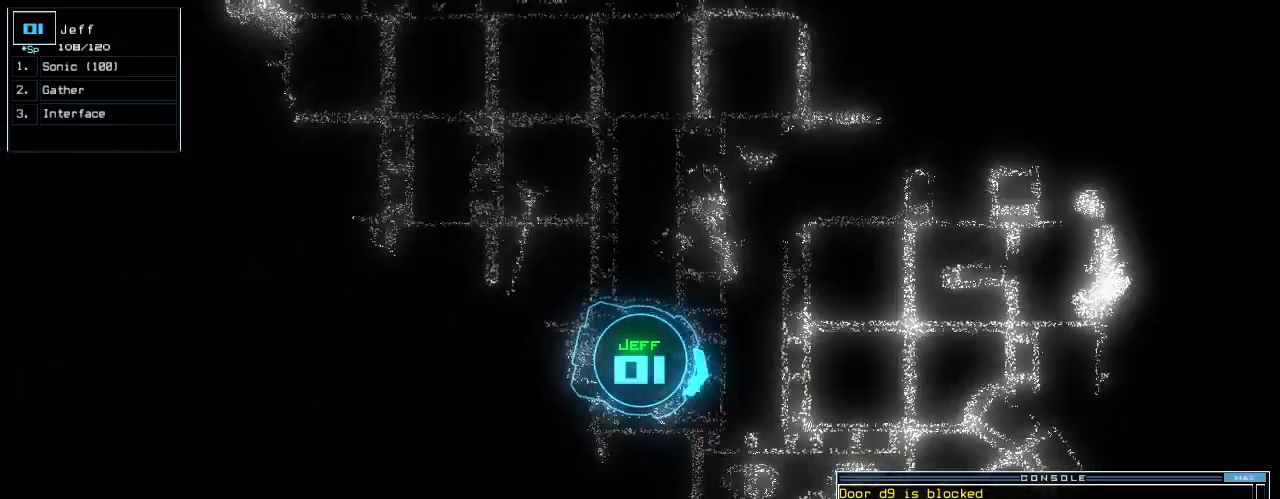
{"keys": ["up"], "events": []}
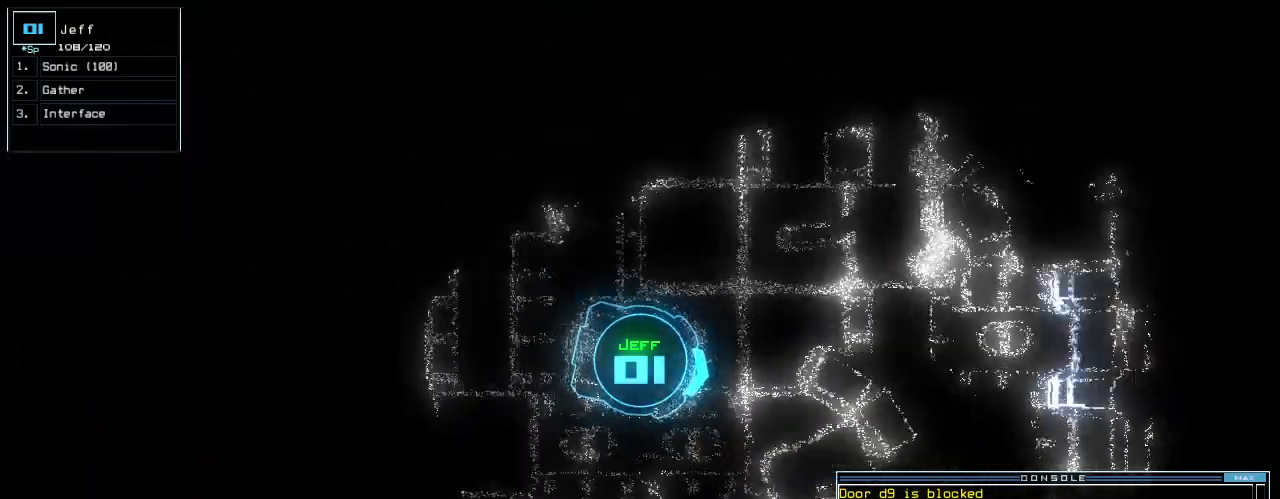
{"keys": ["up"], "events": []}
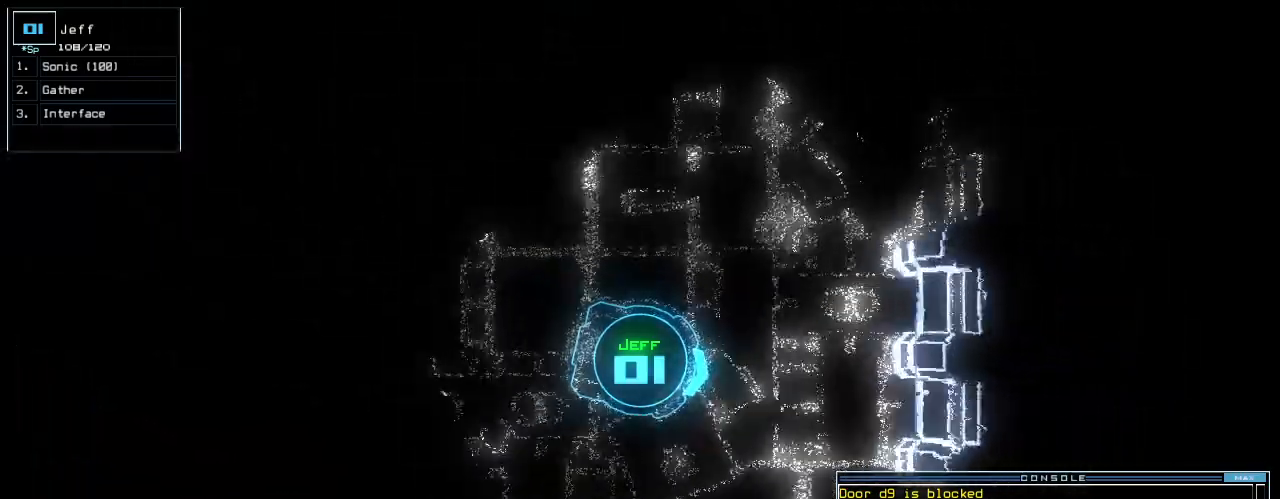
{"keys": []}